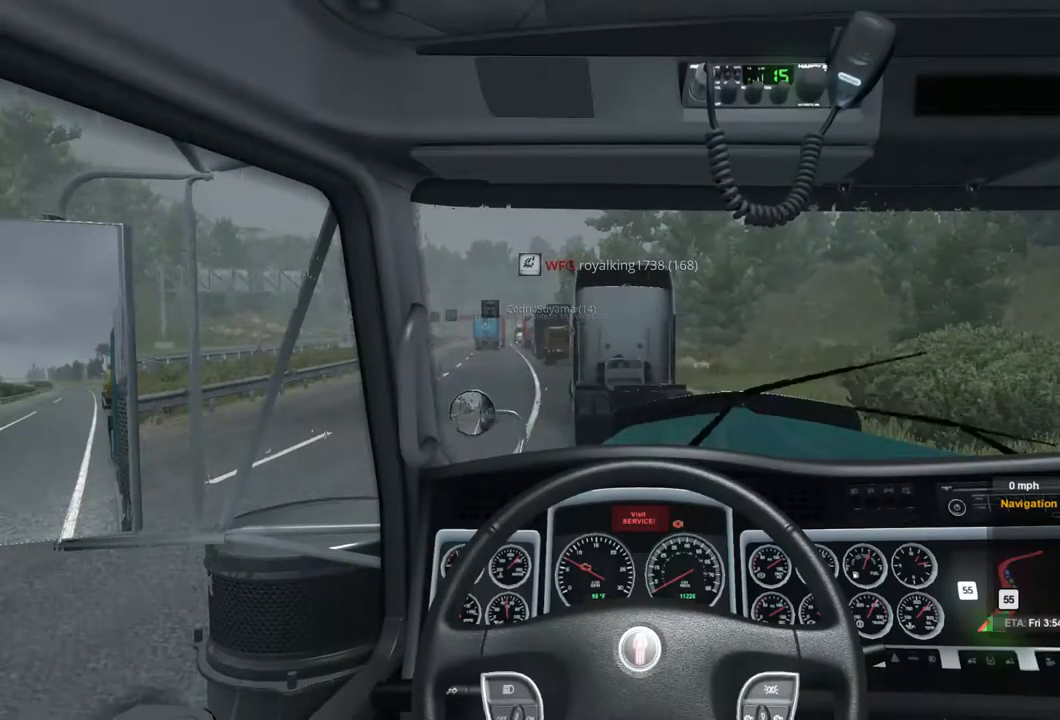
Gameplay with a controller (Xbox layout); each line is a JSON object with the inputs held at the frame after it. "events" lists button and stick changes between this image and that frame as [ms after this image, input, new state], when the widget could be followed in between.
{"buttons": ["L2"], "left_stick": "center", "right_stick": "center", "events": []}
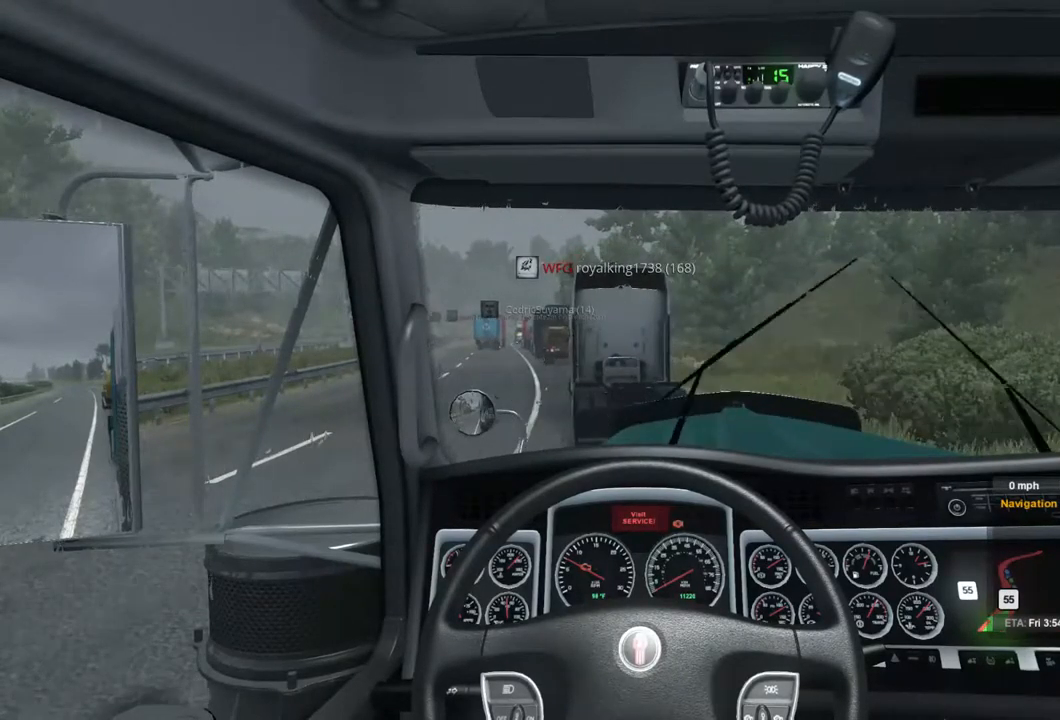
{"buttons": [], "left_stick": "center", "right_stick": "center", "events": [[500, "L2", "up"]]}
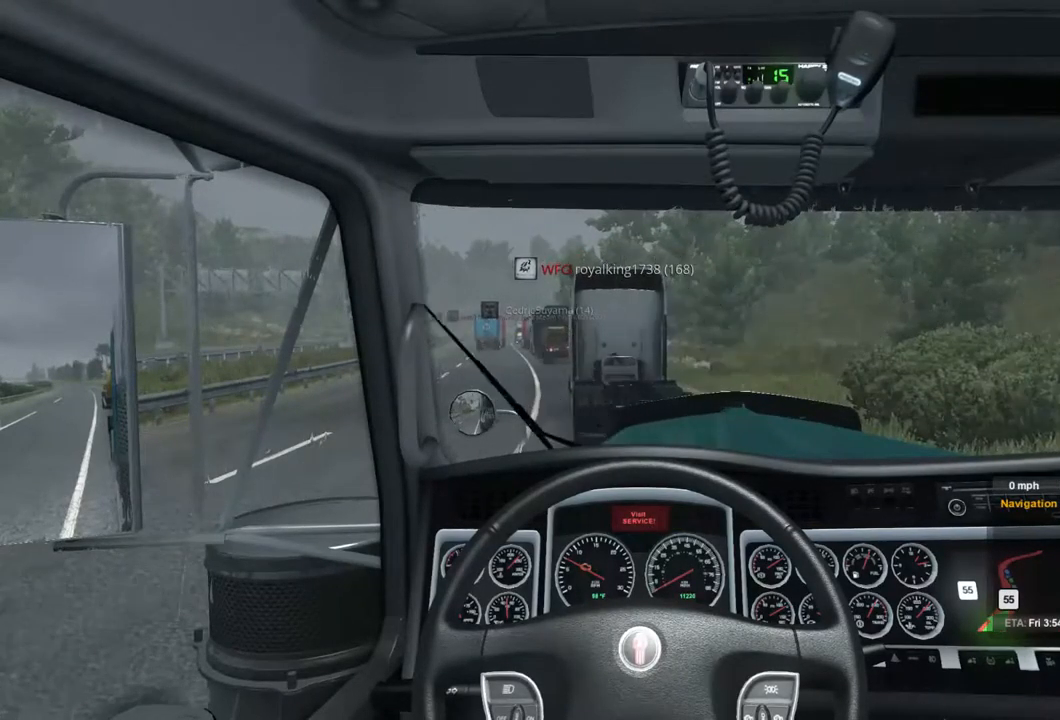
{"buttons": ["R2"], "left_stick": "center", "right_stick": "center", "events": [[200, "R2", "down"]]}
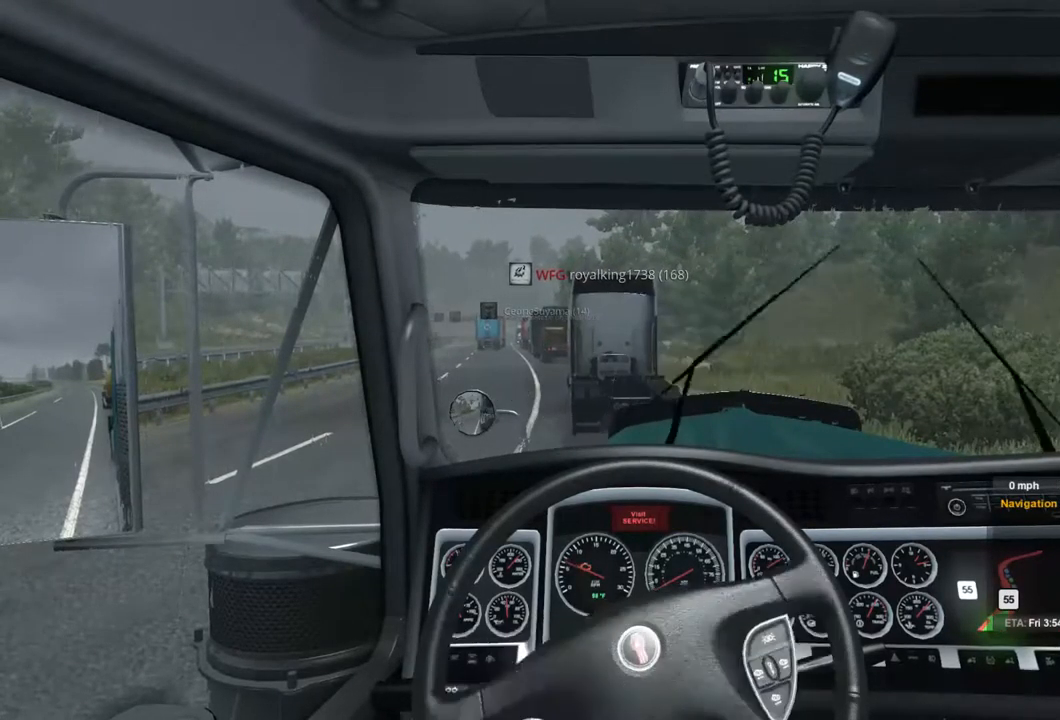
{"buttons": ["R2"], "left_stick": "center", "right_stick": "center", "events": []}
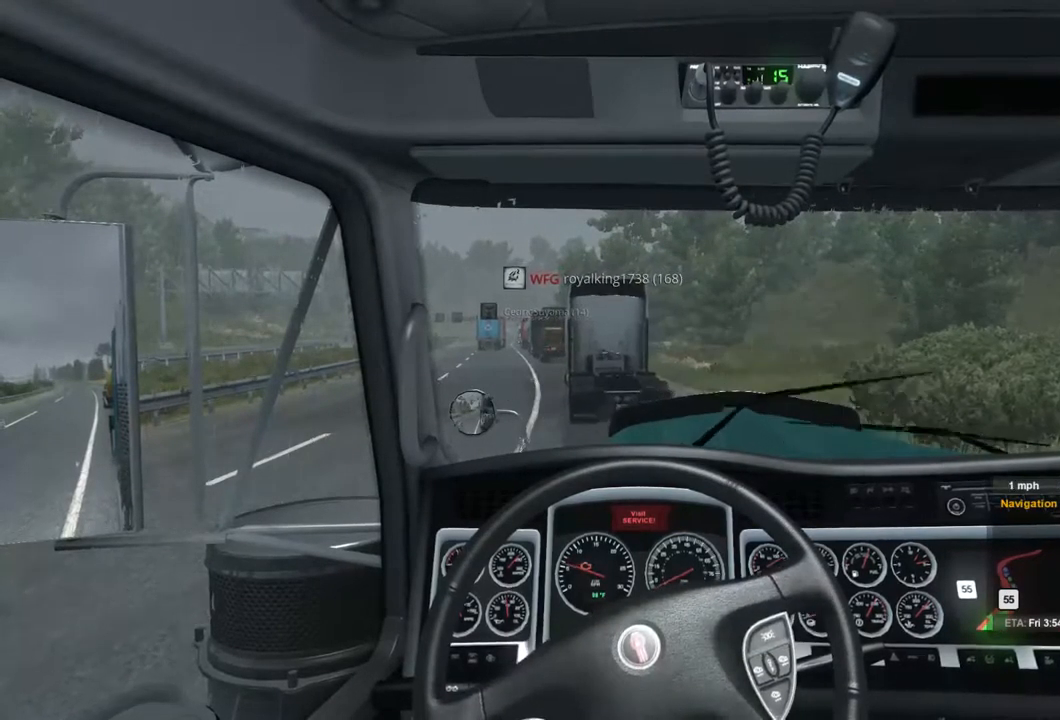
{"buttons": ["R2"], "left_stick": "center", "right_stick": "center", "events": []}
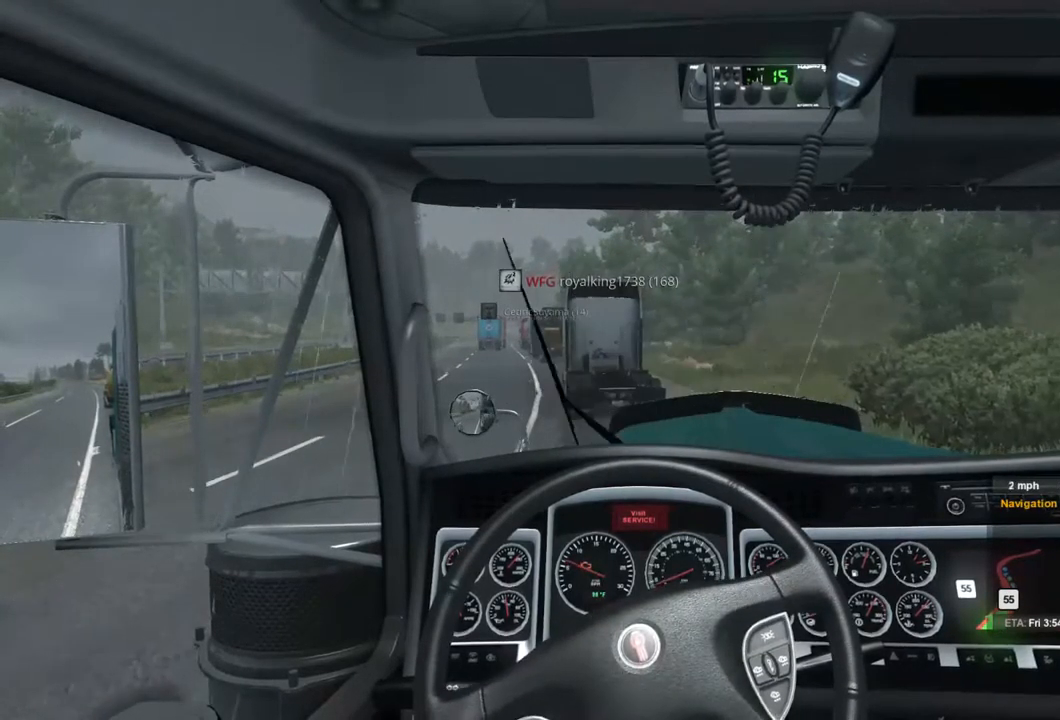
{"buttons": ["R2"], "left_stick": "left", "right_stick": "center", "events": [[400, "left_stick", "left"]]}
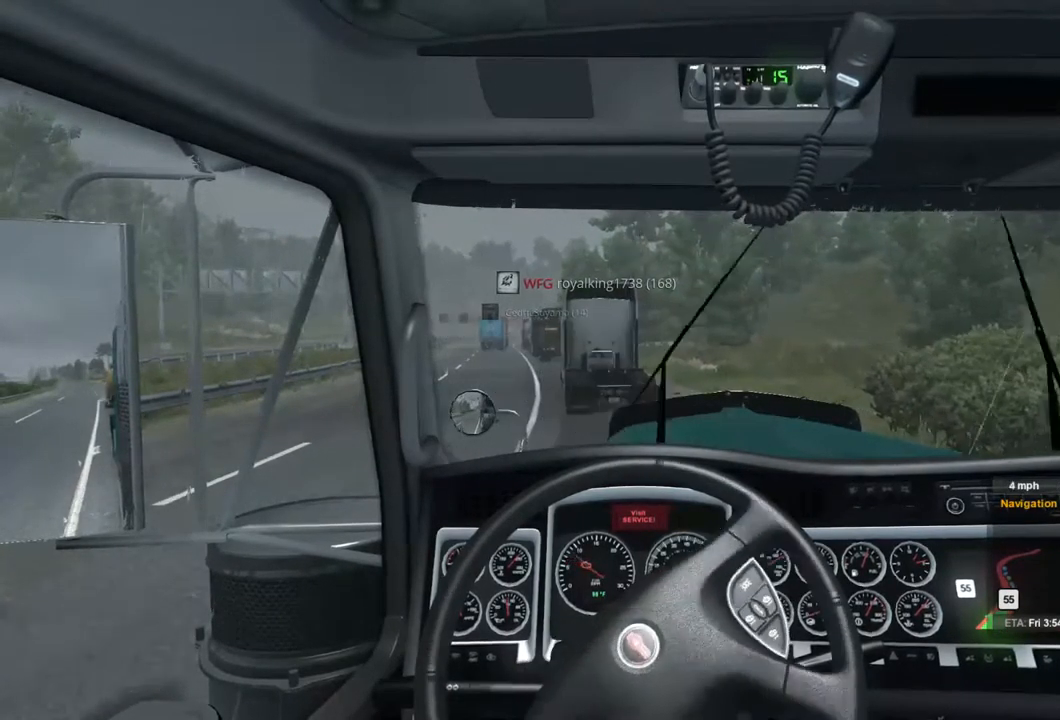
{"buttons": ["R2"], "left_stick": "left", "right_stick": "center", "events": []}
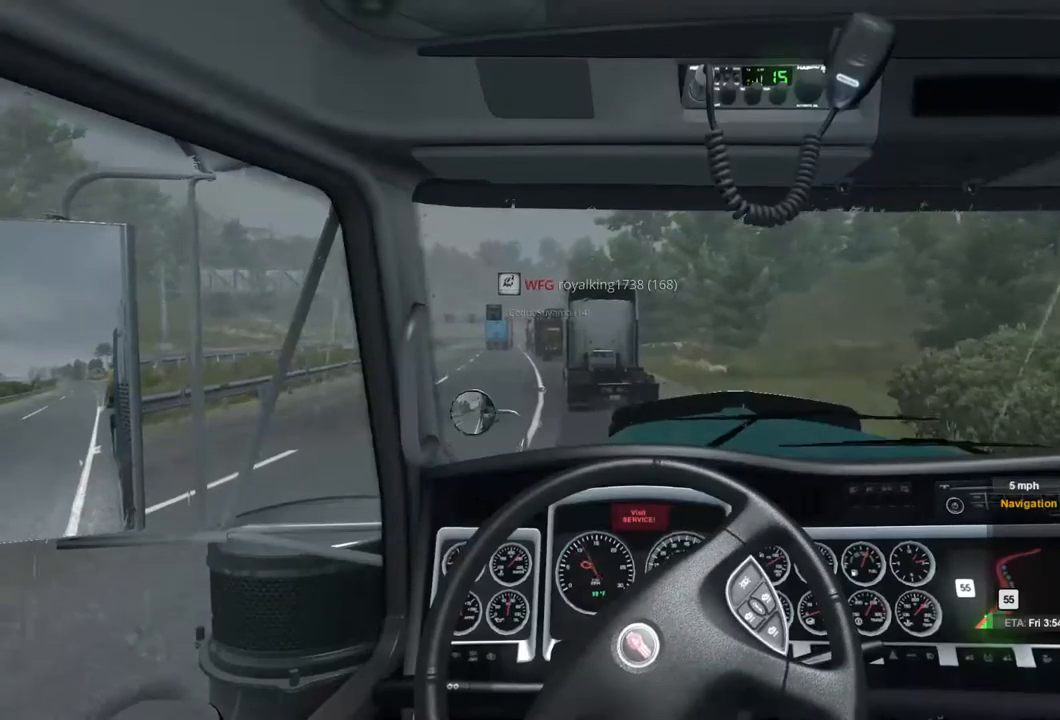
{"buttons": [], "left_stick": "left", "right_stick": "center", "events": [[34, "R2", "up"]]}
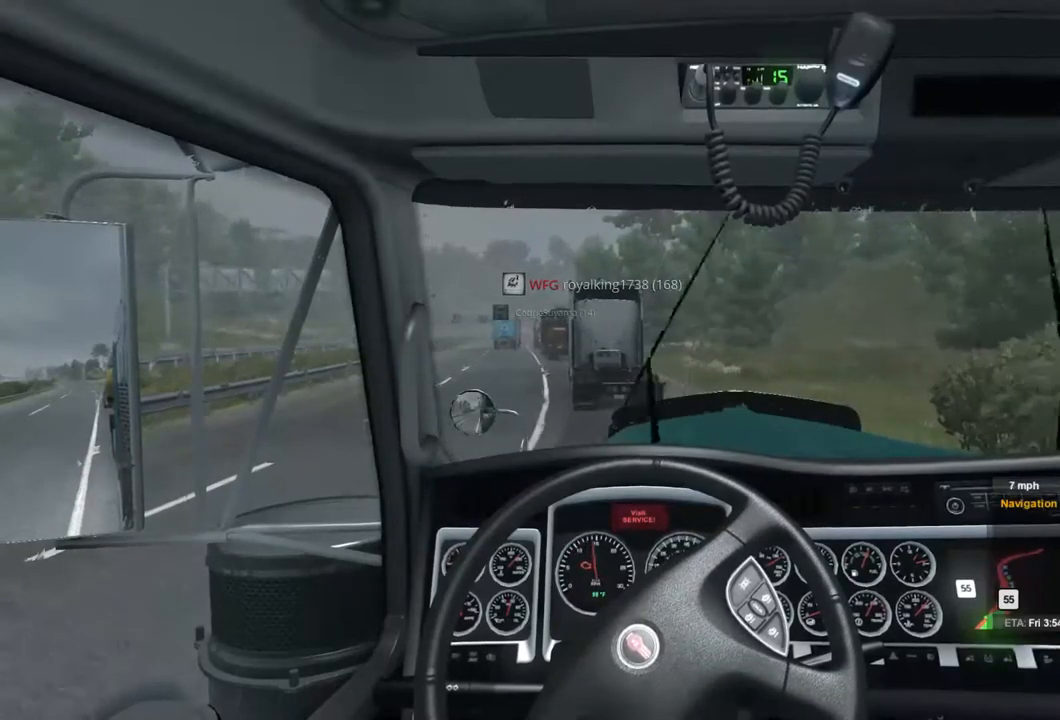
{"buttons": [], "left_stick": "center", "right_stick": "center", "events": [[434, "left_stick", "center"]]}
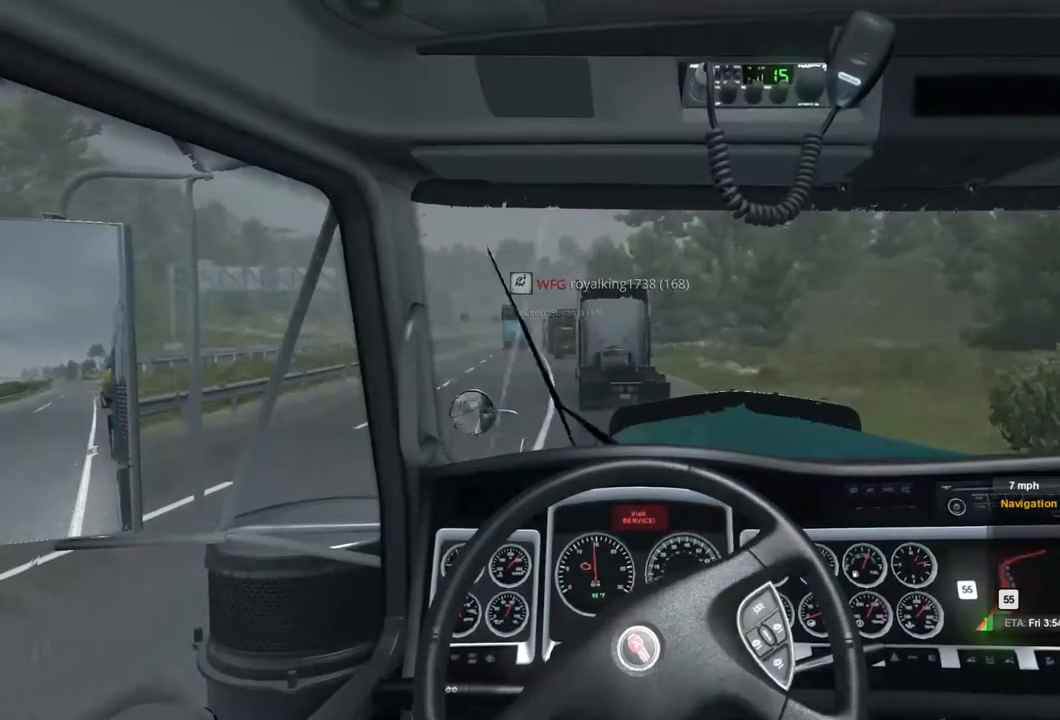
{"buttons": ["R2"], "left_stick": "center", "right_stick": "center", "events": [[34, "left_stick", "left"], [234, "R2", "down"], [434, "left_stick", "center"]]}
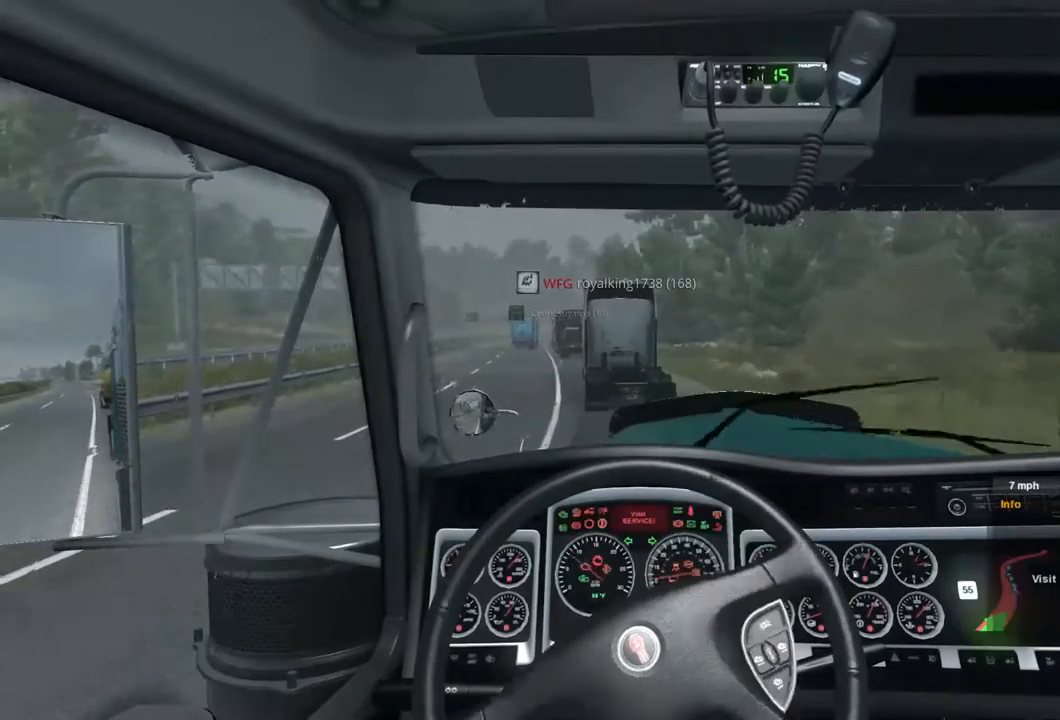
{"buttons": ["R2"], "left_stick": "center", "right_stick": "center", "events": []}
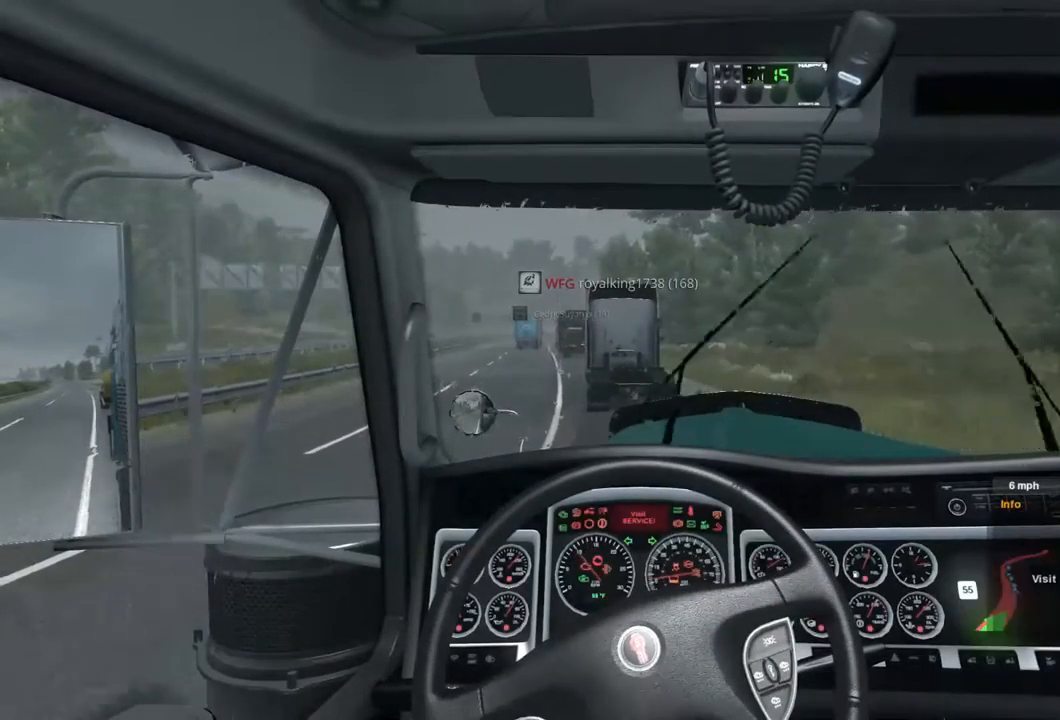
{"buttons": ["R2"], "left_stick": "center", "right_stick": "center", "events": []}
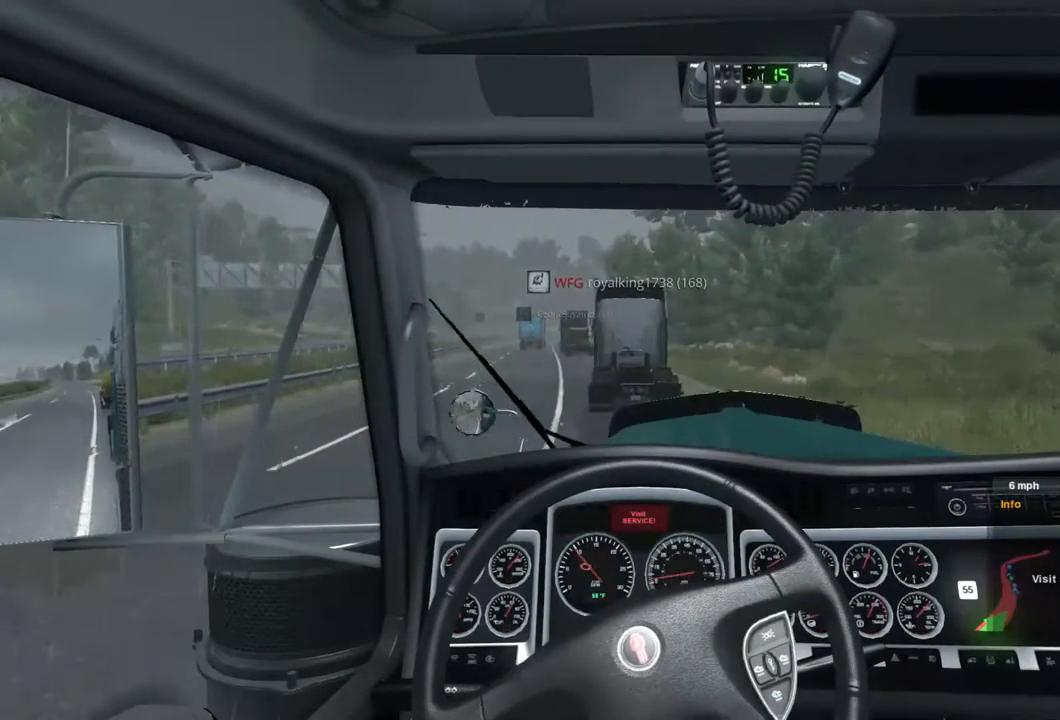
{"buttons": ["R2"], "left_stick": "center", "right_stick": "center", "events": []}
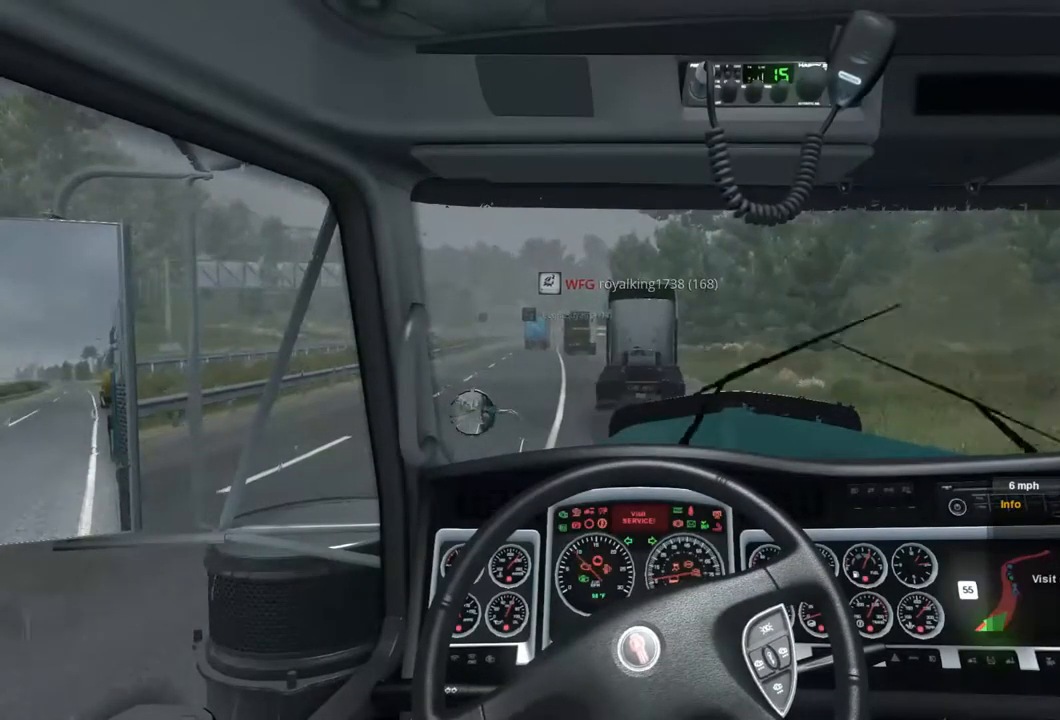
{"buttons": ["R2"], "left_stick": "center", "right_stick": "center", "events": []}
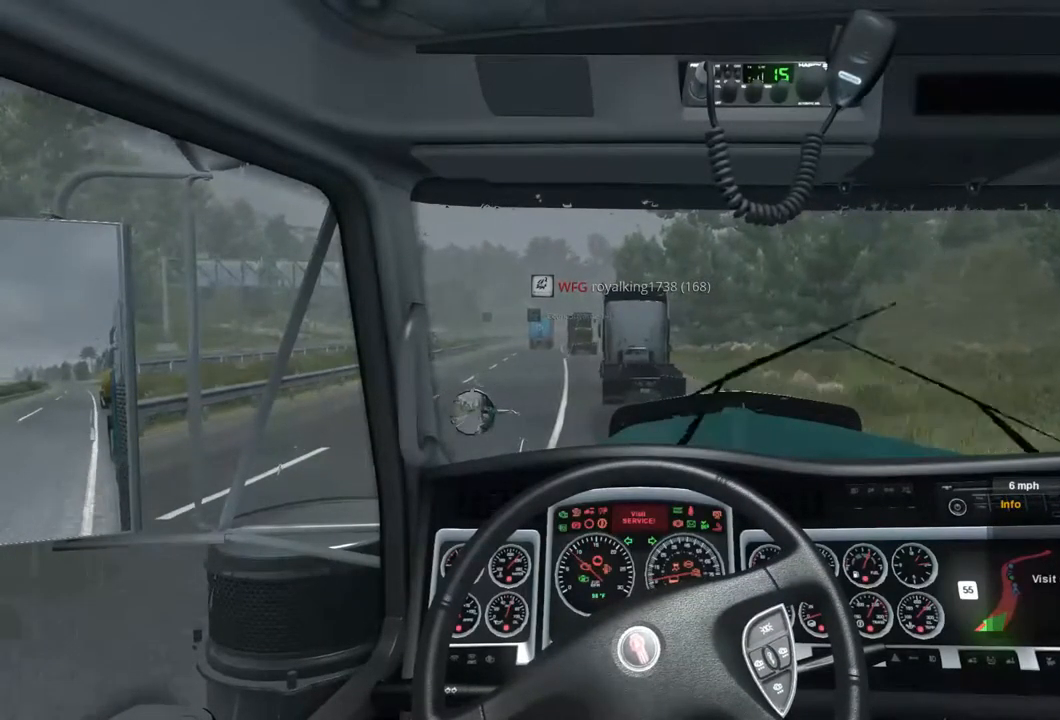
{"buttons": ["R2"], "left_stick": "left", "right_stick": "center", "events": [[467, "left_stick", "left"]]}
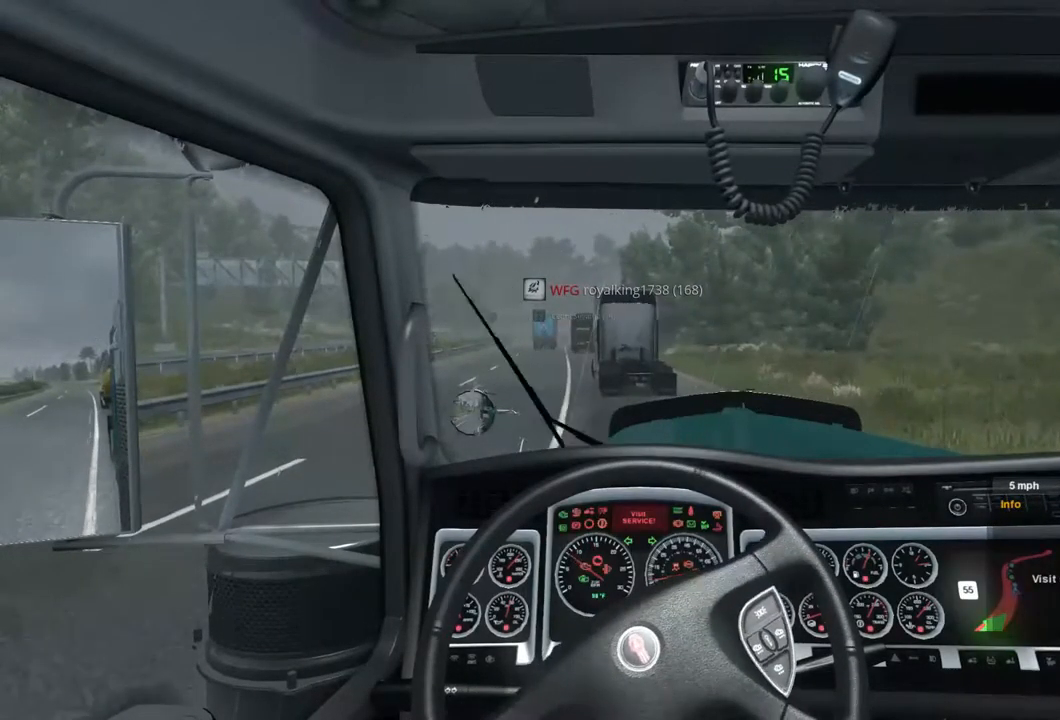
{"buttons": ["R2"], "left_stick": "left", "right_stick": "center", "events": []}
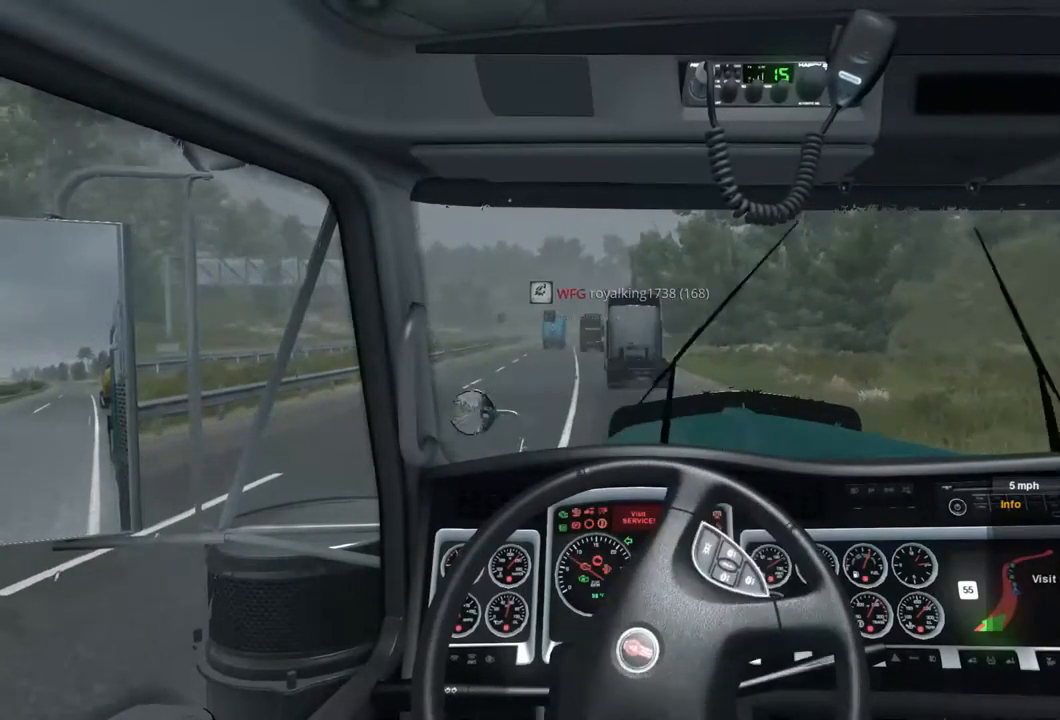
{"buttons": ["R2"], "left_stick": "center", "right_stick": "center", "events": [[367, "left_stick", "center"]]}
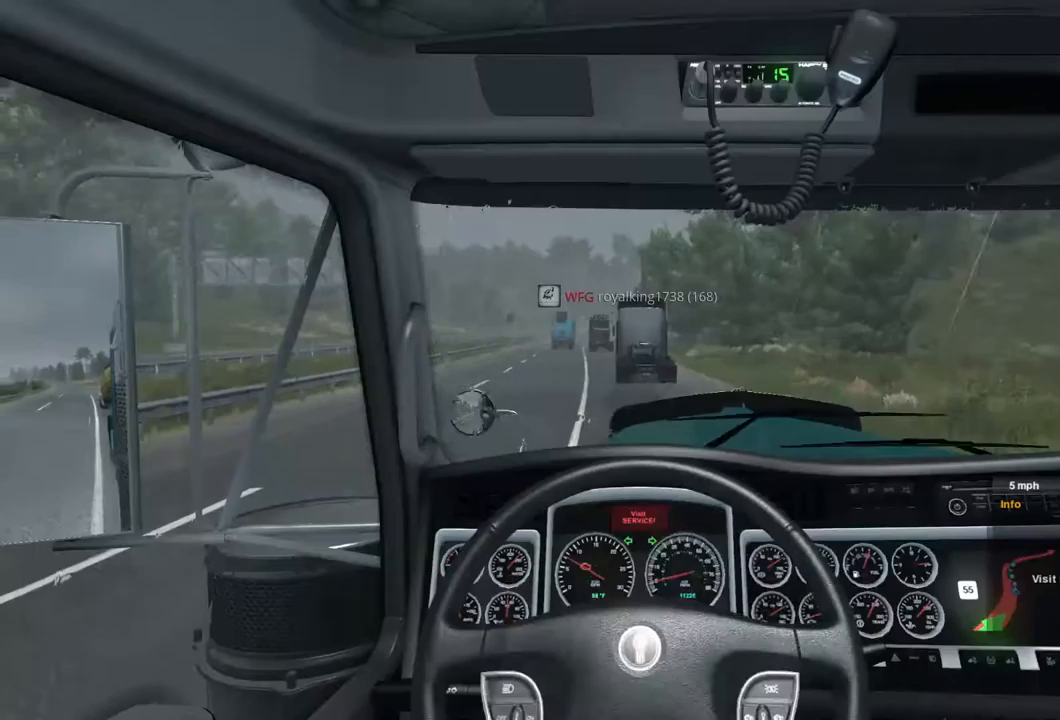
{"buttons": ["R2"], "left_stick": "center", "right_stick": "center", "events": []}
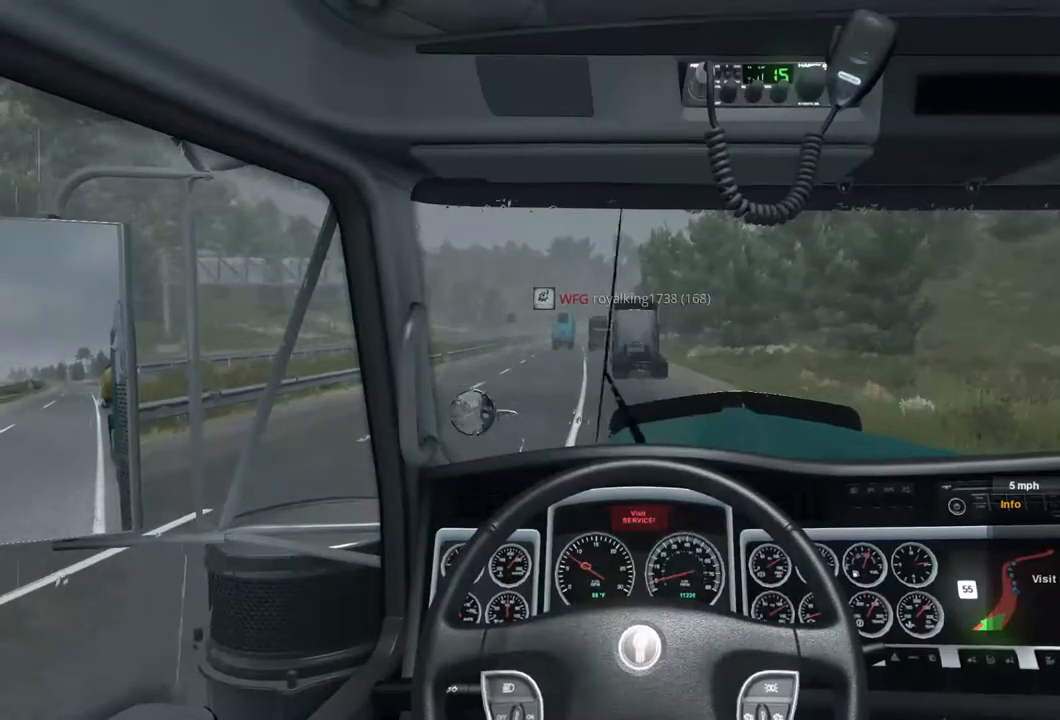
{"buttons": ["R2"], "left_stick": "center", "right_stick": "center", "events": []}
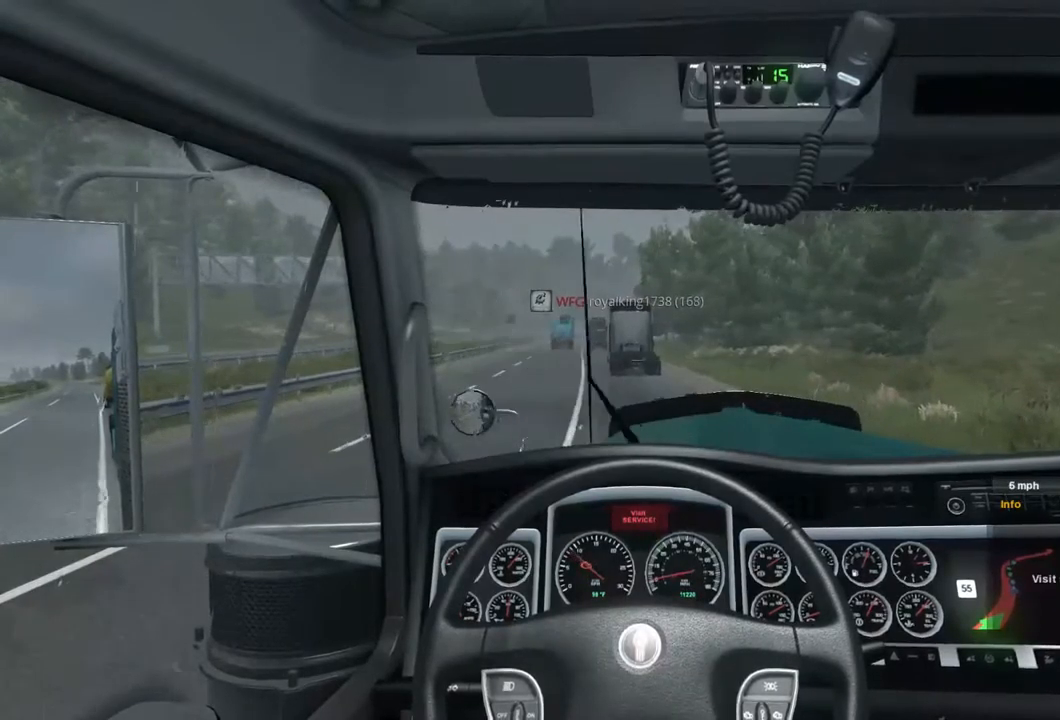
{"buttons": ["R2"], "left_stick": "center", "right_stick": "center", "events": []}
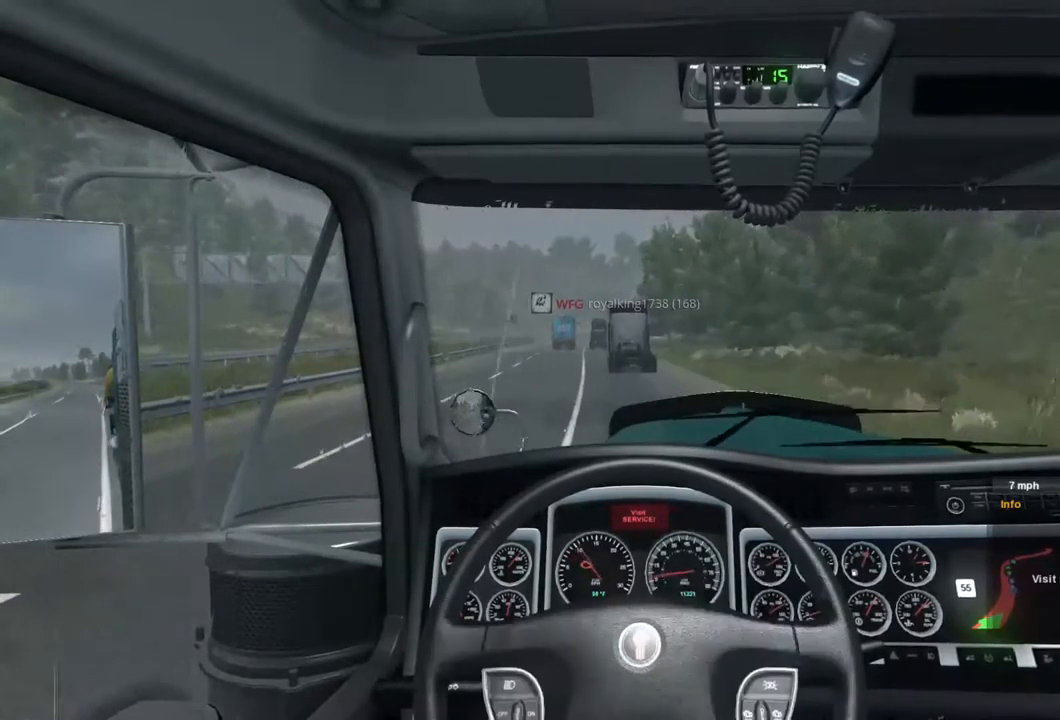
{"buttons": ["R2"], "left_stick": "center", "right_stick": "center", "events": []}
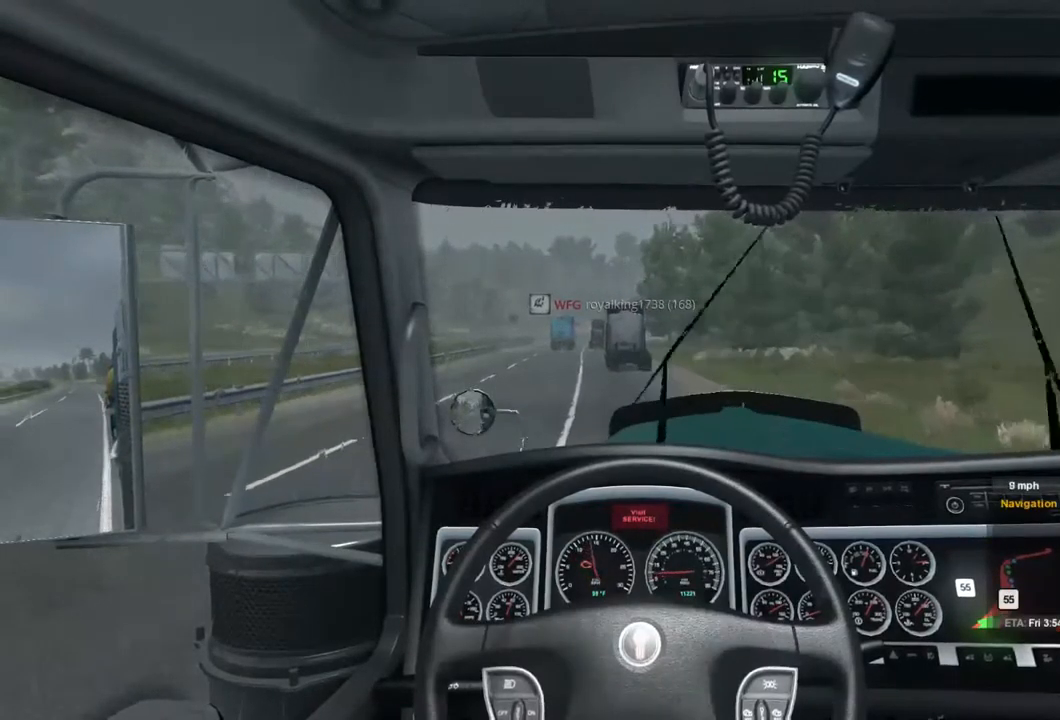
{"buttons": ["R2"], "left_stick": "center", "right_stick": "center", "events": [[167, "left_stick", "left"], [300, "left_stick", "center"]]}
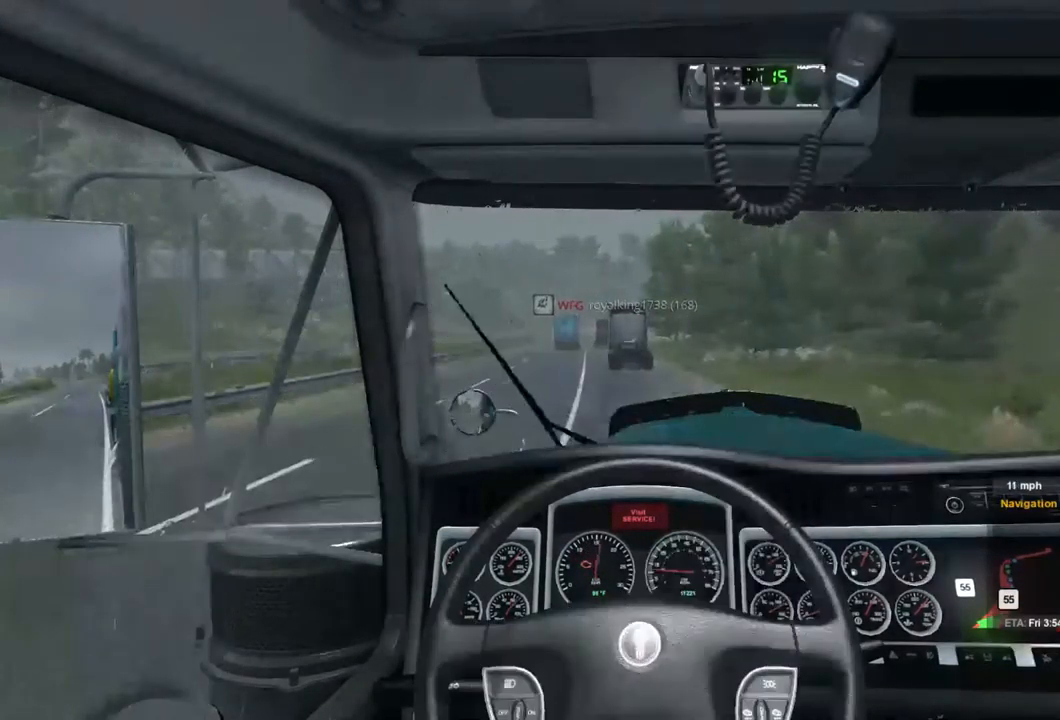
{"buttons": ["R2"], "left_stick": "center", "right_stick": "center", "events": []}
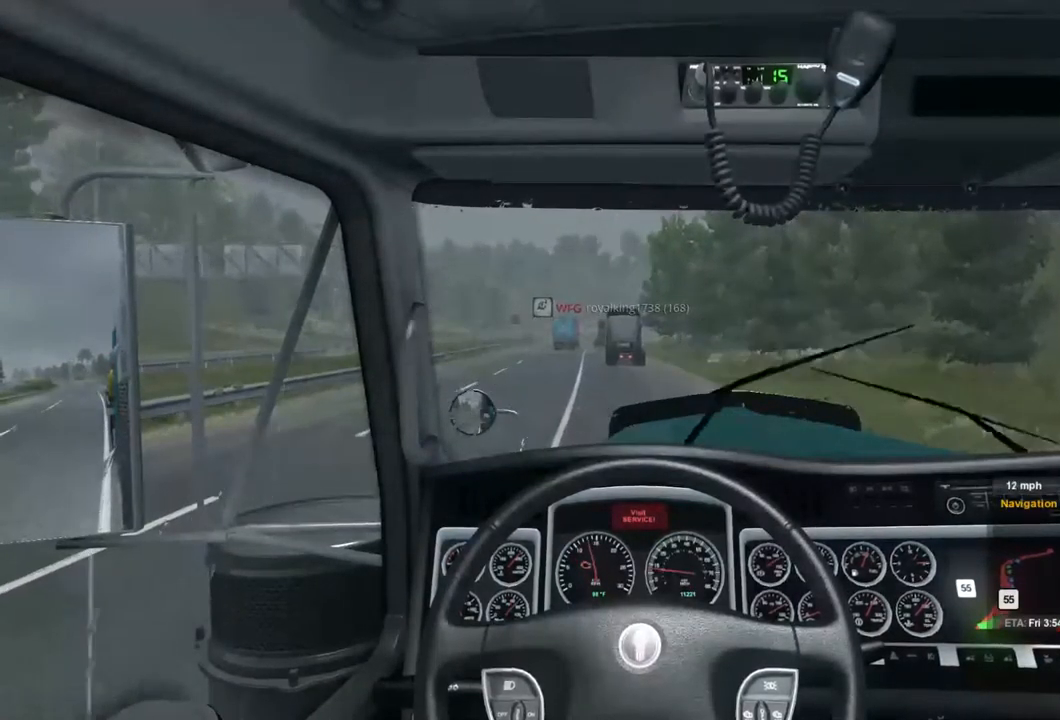
{"buttons": ["R2"], "left_stick": "left", "right_stick": "center", "events": [[400, "left_stick", "left"]]}
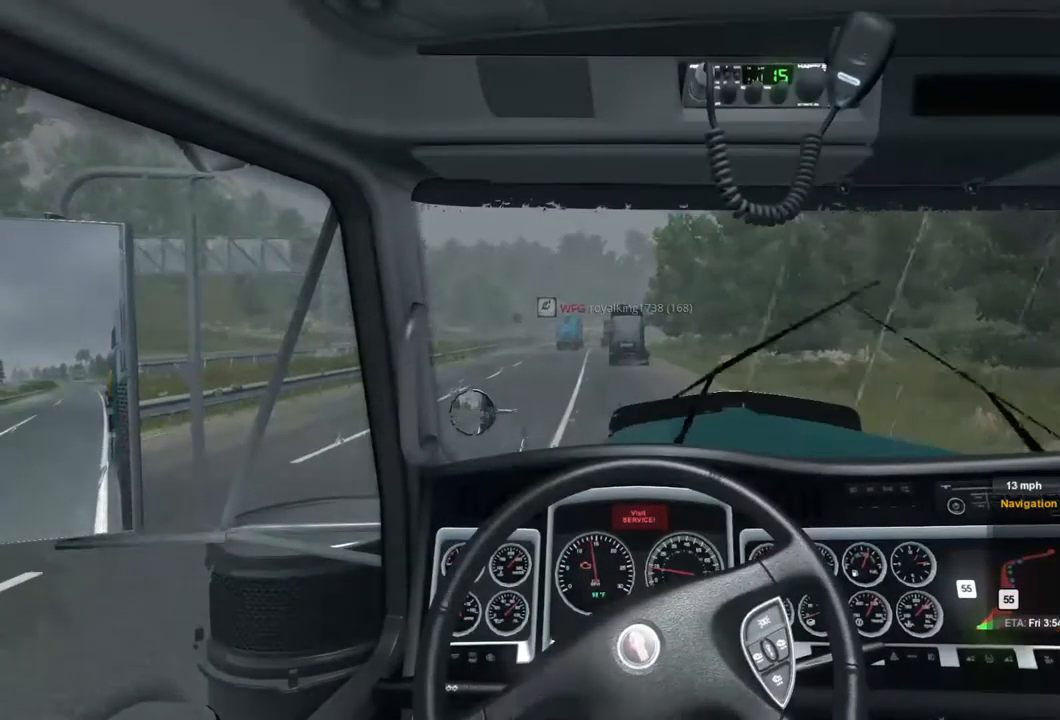
{"buttons": ["R2"], "left_stick": "left", "right_stick": "center", "events": []}
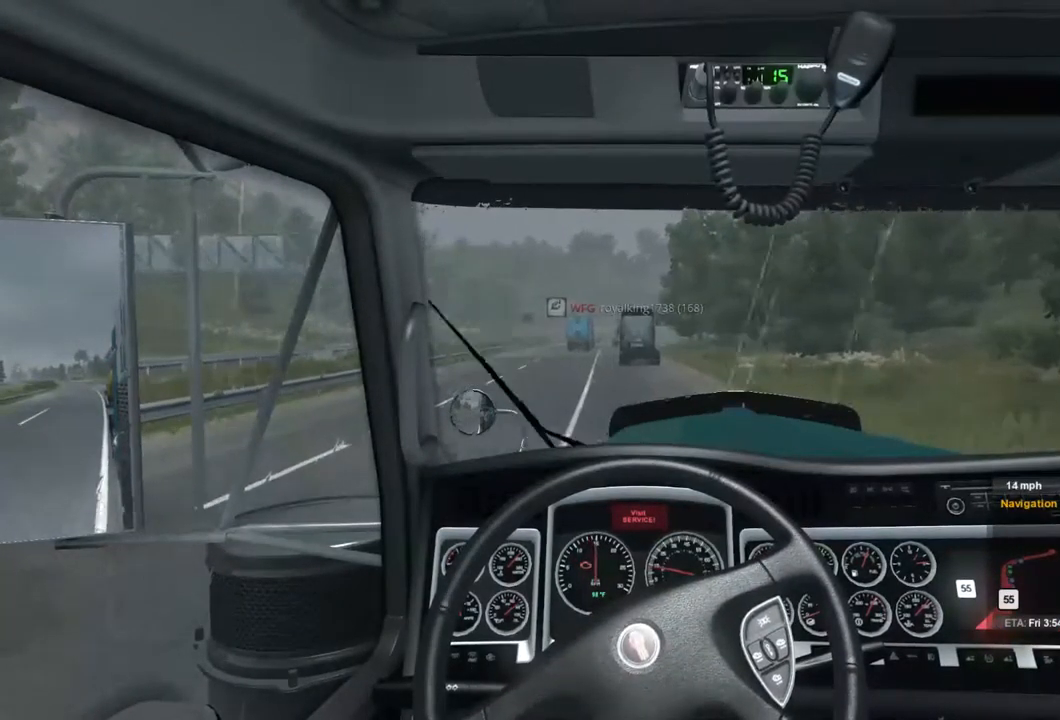
{"buttons": ["R2"], "left_stick": "center", "right_stick": "center", "events": [[200, "left_stick", "center"]]}
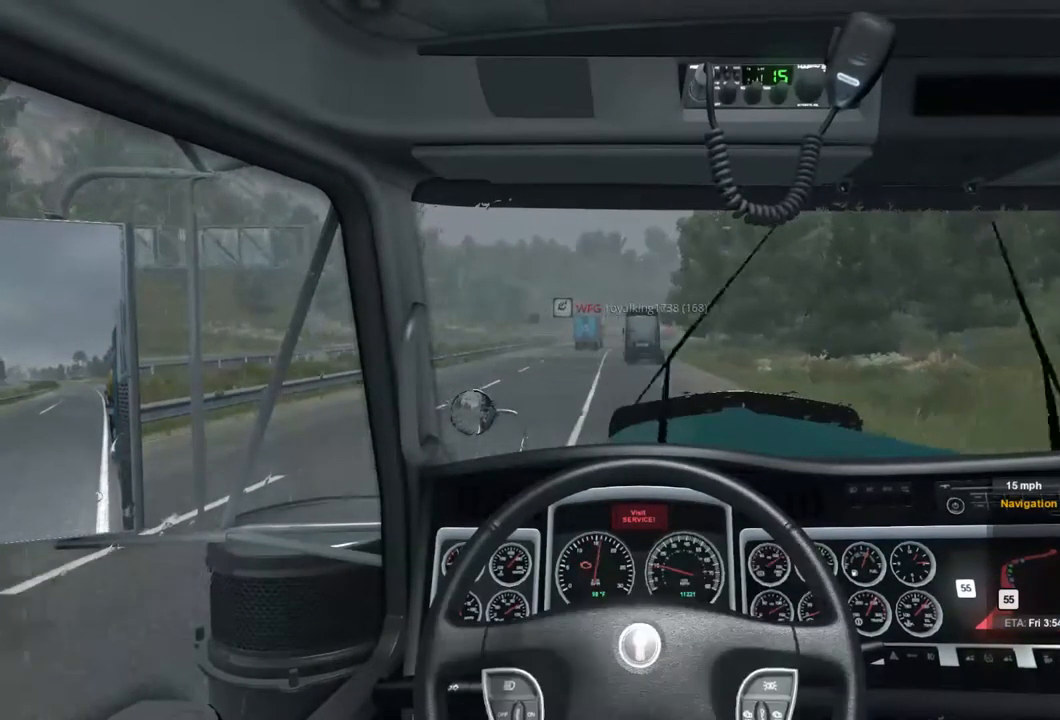
{"buttons": ["R2"], "left_stick": "center", "right_stick": "center", "events": []}
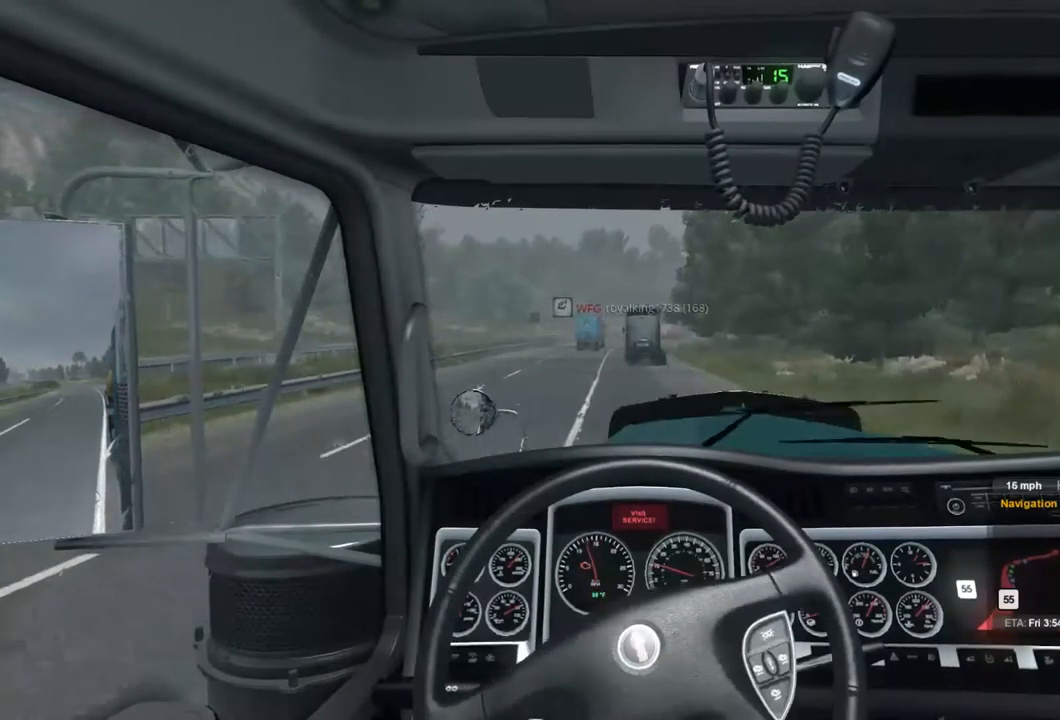
{"buttons": ["R2"], "left_stick": "center", "right_stick": "center", "events": []}
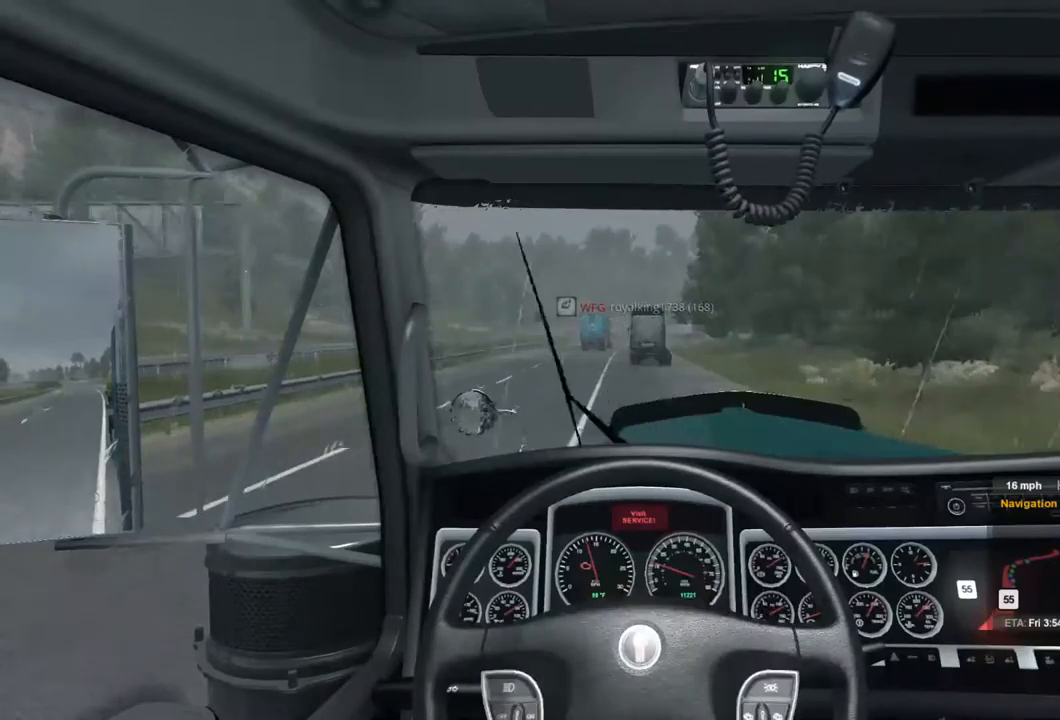
{"buttons": ["R2"], "left_stick": "center", "right_stick": "center", "events": []}
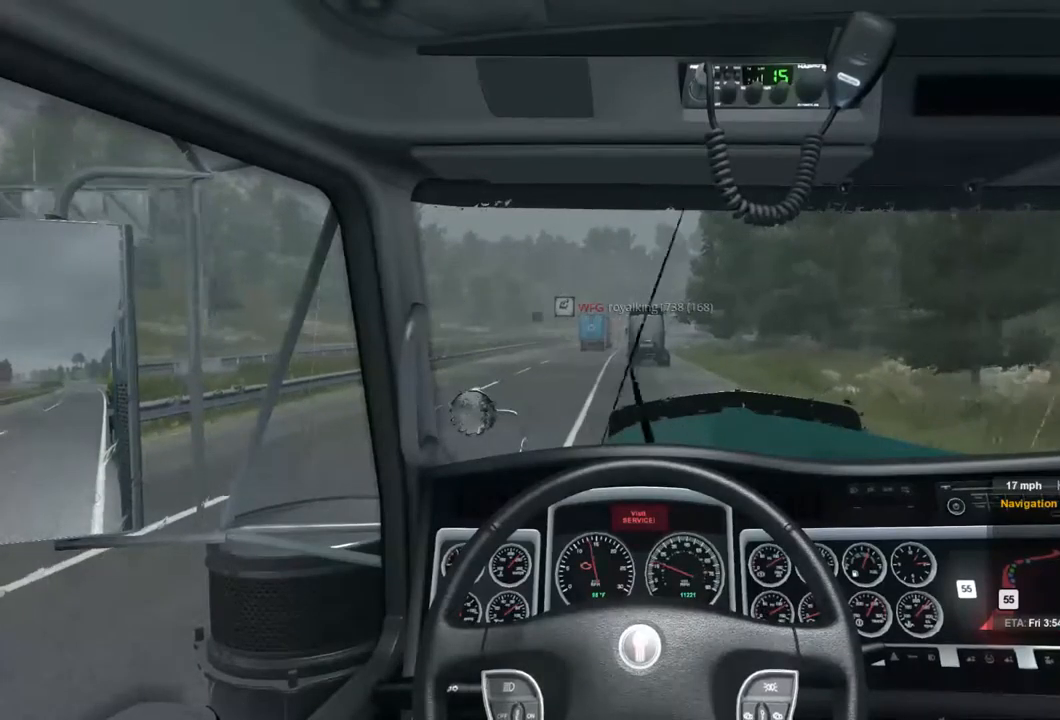
{"buttons": ["R2"], "left_stick": "center", "right_stick": "center", "events": []}